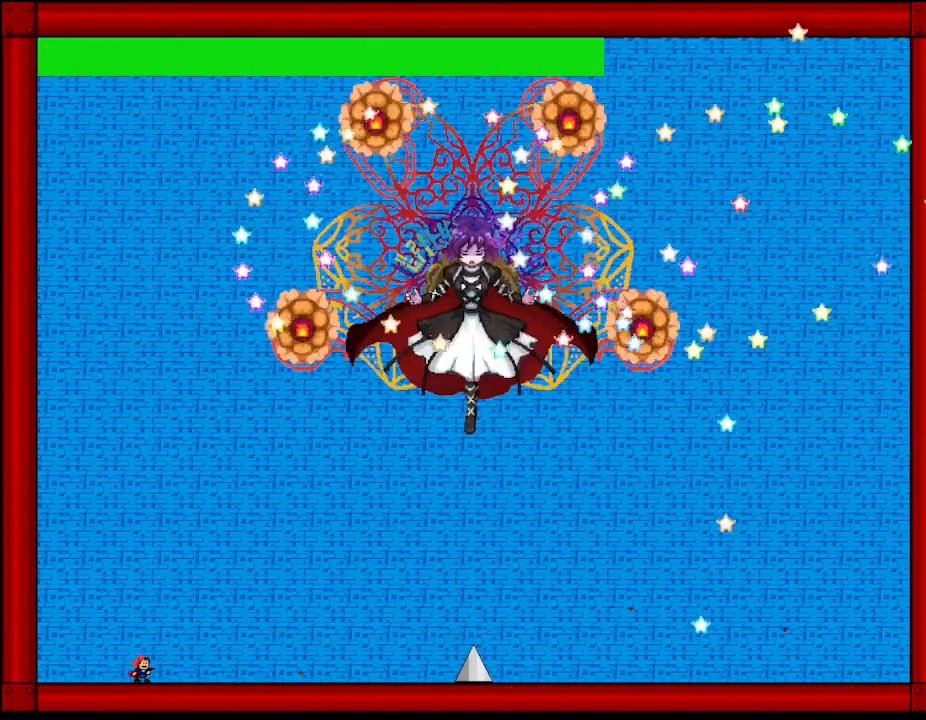
Gameplay with keyboard; each line is a JSON object with the keys held at the frame after it. "events" lists presses ("down") and releases ("up") of "down", "l_up", "left", "r", "r_up", "right", "up" and "z" between this image and that frame as [ms after this image, input, new state], when the widget could be followed in between. No other keys are recorded. Mouse input is not recorded. Key names are as the overlay labels them; some are game actions (e.g. jump) rather than physical keys.
{"keys": ["right", "z"], "events": [[17, "z", "down"], [150, "z", "up"], [200, "left", "down"], [217, "z", "down"], [383, "z", "up"], [450, "left", "up"], [450, "right", "down"], [483, "z", "down"]]}
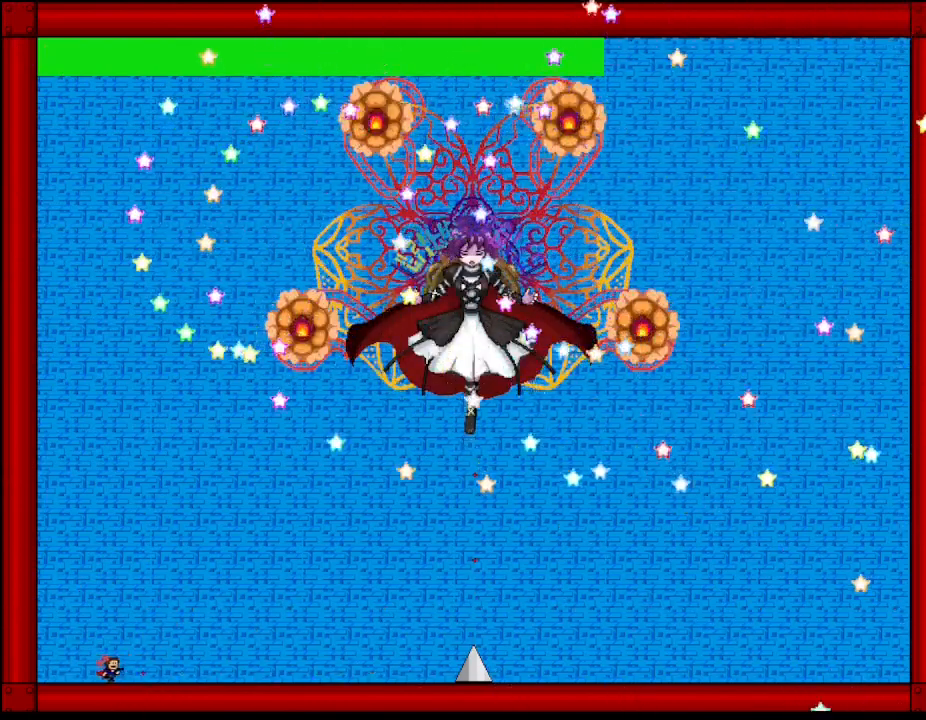
{"keys": ["z"], "events": [[50, "right", "up"], [117, "z", "up"], [217, "z", "down"], [350, "z", "up"], [433, "z", "down"]]}
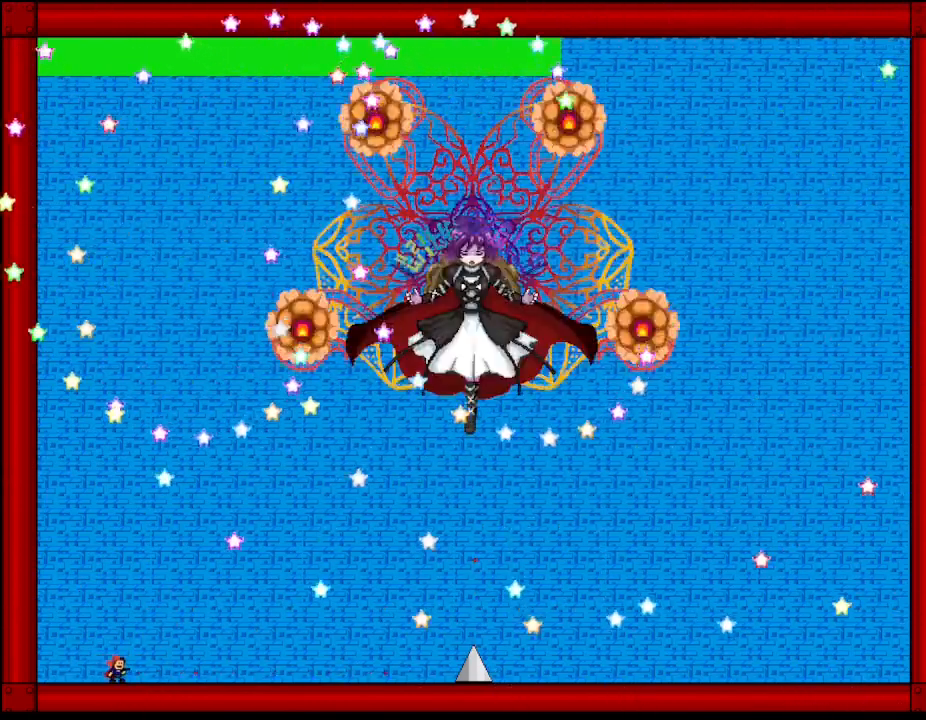
{"keys": ["z"], "events": [[117, "z", "up"], [183, "z", "down"], [300, "right", "down"], [333, "z", "up"], [383, "right", "up"], [467, "z", "down"]]}
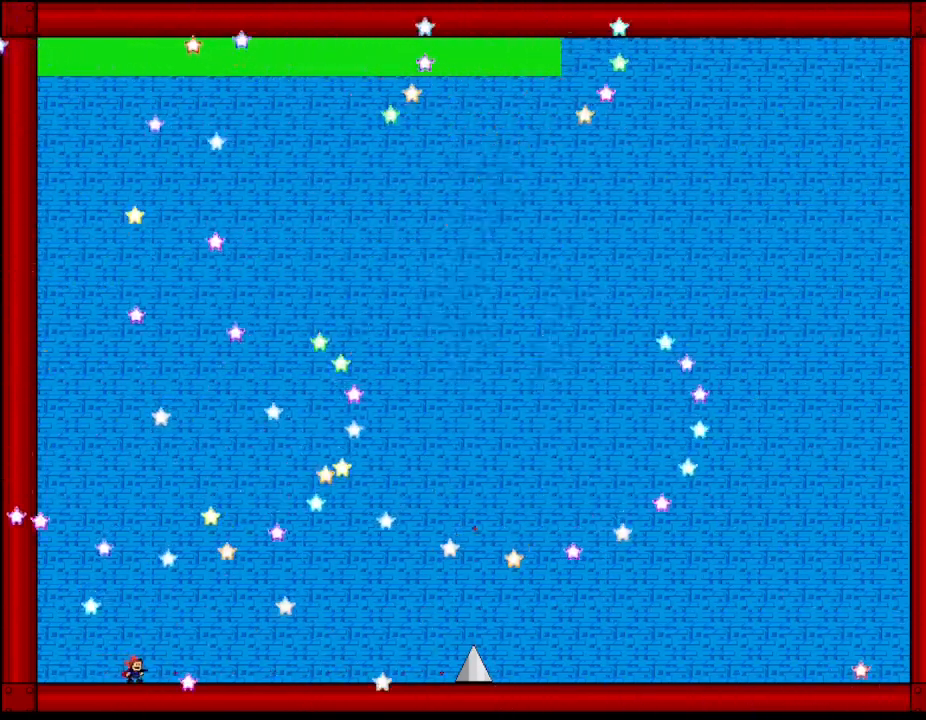
{"keys": ["z"], "events": [[83, "z", "up"], [167, "right", "down"], [183, "z", "down"], [250, "right", "up"], [333, "z", "up"], [433, "z", "down"]]}
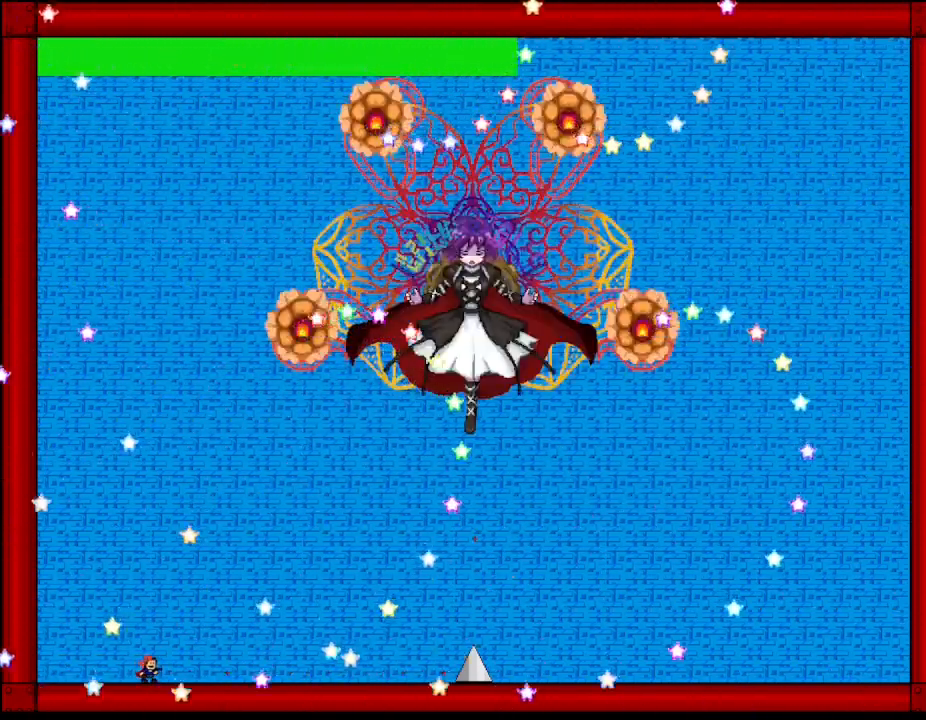
{"keys": ["left"], "events": [[50, "z", "up"], [117, "l_up", "down"], [117, "z", "down"], [200, "l_up", "up"], [250, "z", "up"], [417, "left", "down"]]}
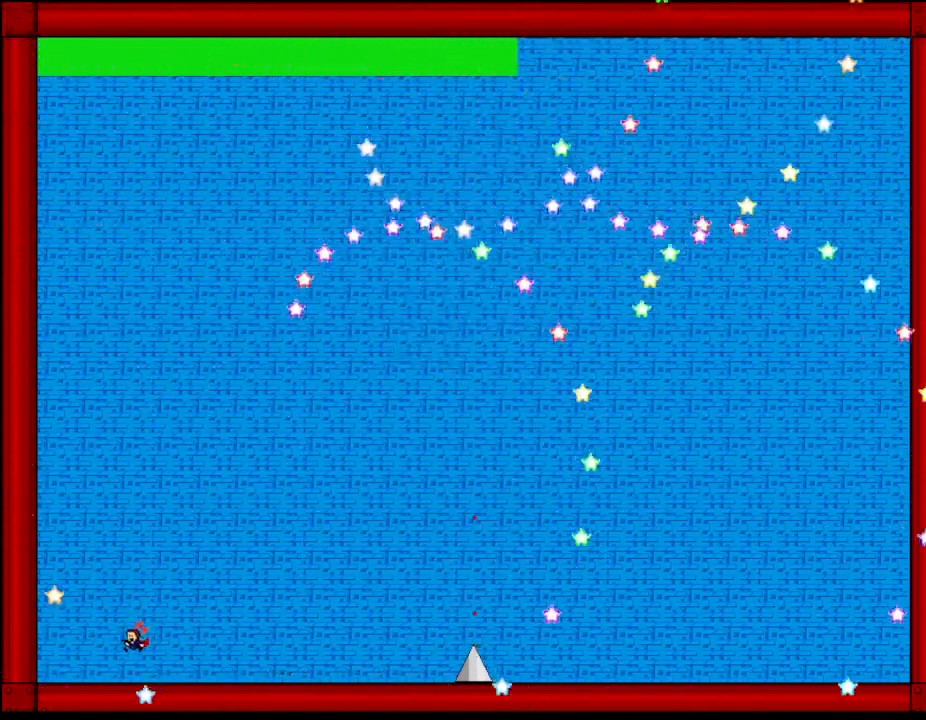
{"keys": ["z"], "events": [[150, "left", "up"], [167, "right", "down"], [233, "right", "up"], [233, "z", "down"], [333, "z", "up"], [417, "z", "down"]]}
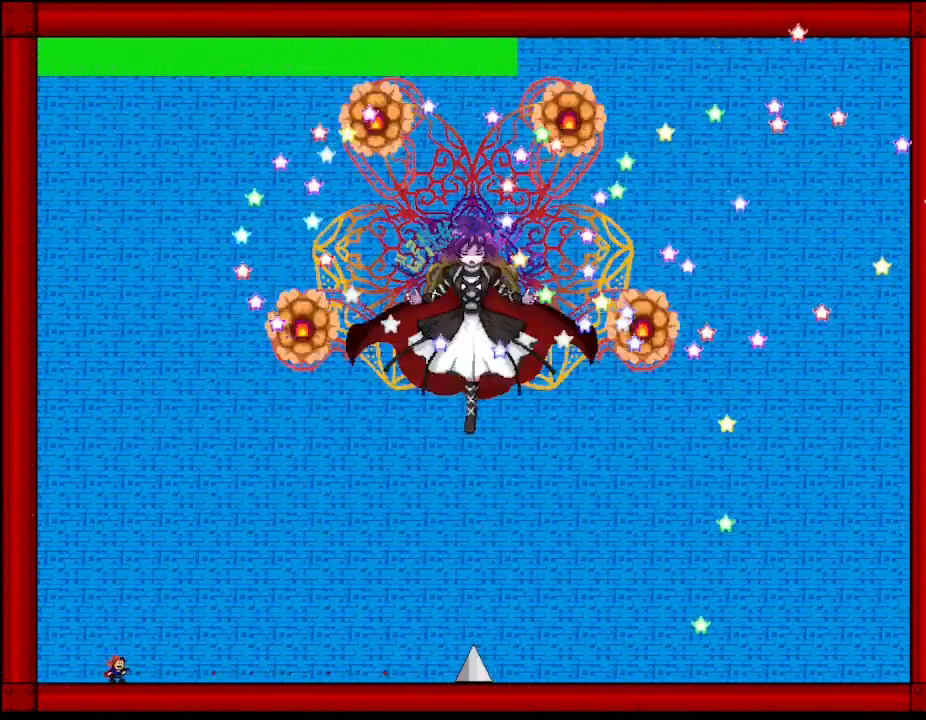
{"keys": [], "events": [[50, "z", "up"], [117, "z", "down"], [250, "z", "up"], [333, "z", "down"], [467, "z", "up"]]}
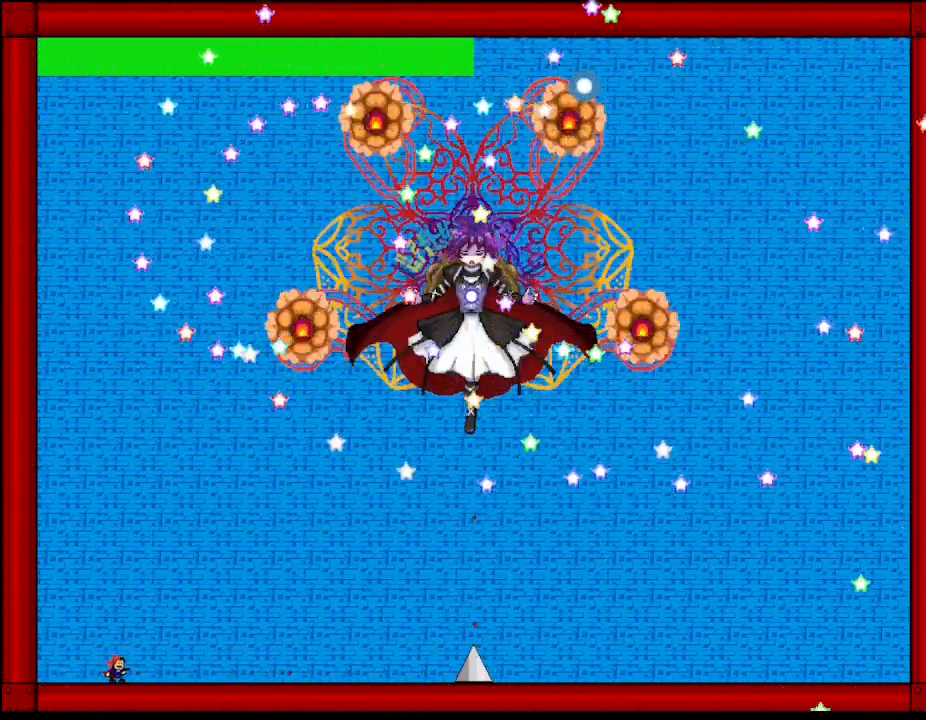
{"keys": ["z"], "events": [[50, "z", "down"], [183, "z", "up"], [267, "z", "down"], [400, "z", "up"], [467, "z", "down"]]}
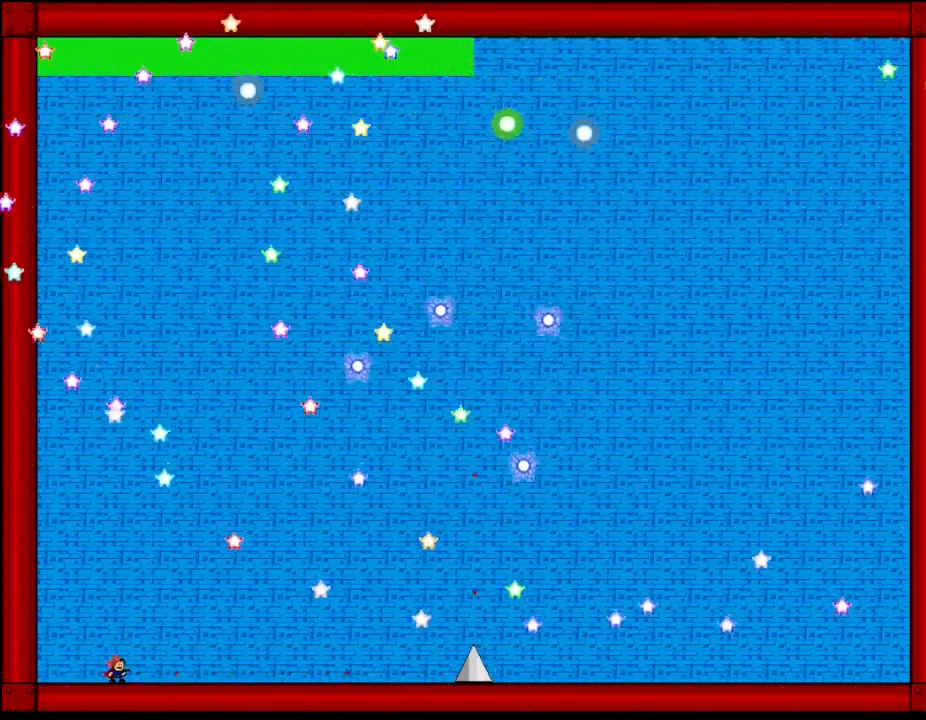
{"keys": ["z"], "events": [[117, "z", "up"], [200, "z", "down"], [317, "right", "down"], [367, "right", "up"], [367, "z", "up"], [467, "z", "down"]]}
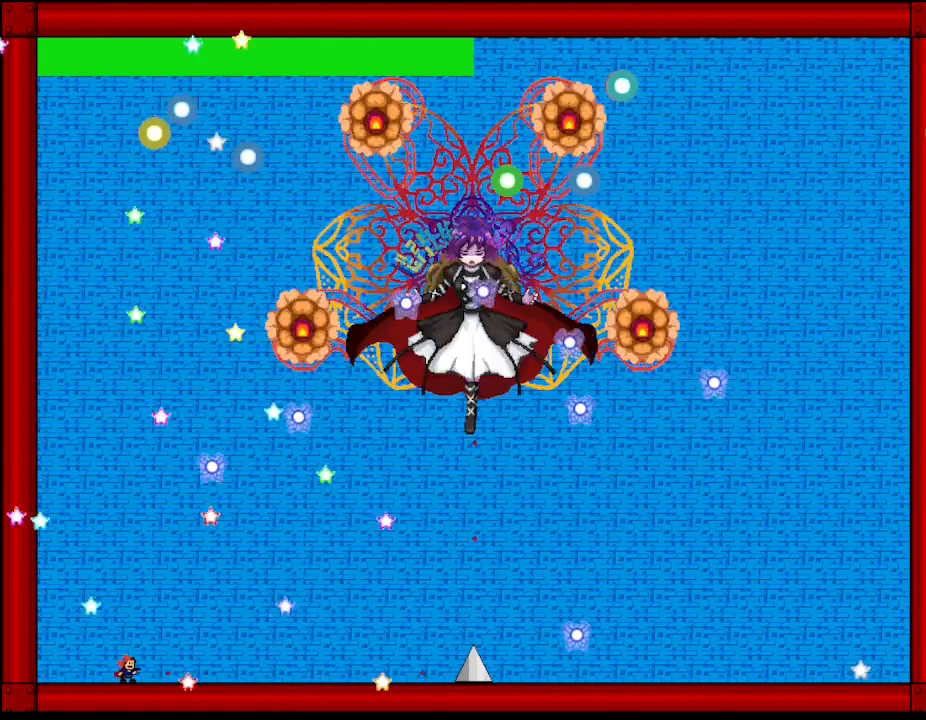
{"keys": ["l_up", "z"], "events": [[83, "right", "down"], [117, "z", "up"], [200, "z", "down"], [333, "right", "up"], [367, "z", "up"], [467, "z", "down"], [500, "l_up", "down"]]}
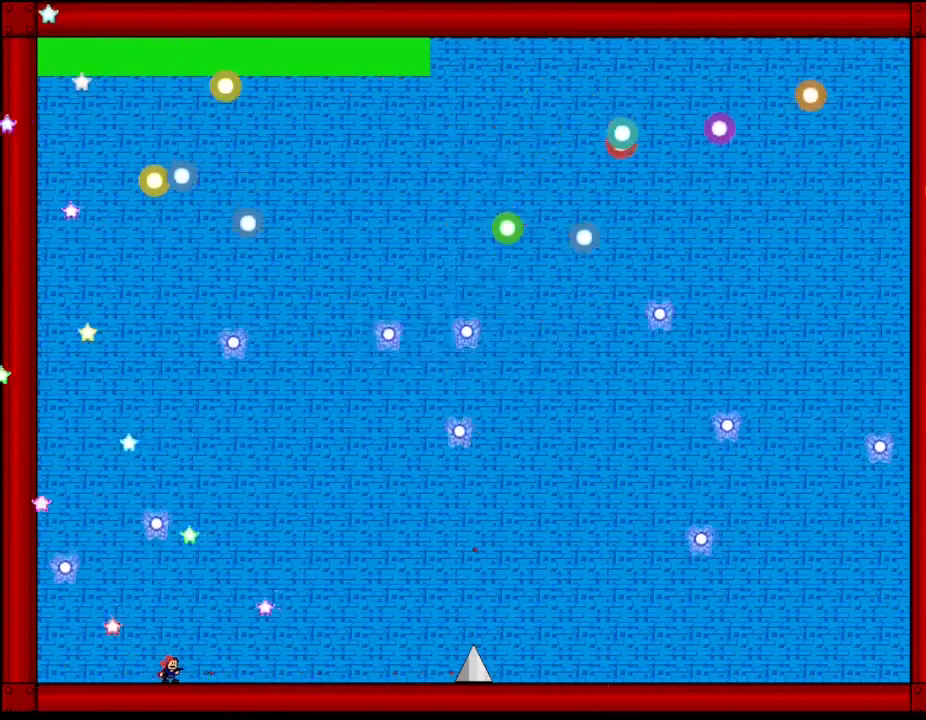
{"keys": [], "events": [[83, "right", "down"], [133, "l_up", "up"], [133, "z", "up"], [433, "right", "up"]]}
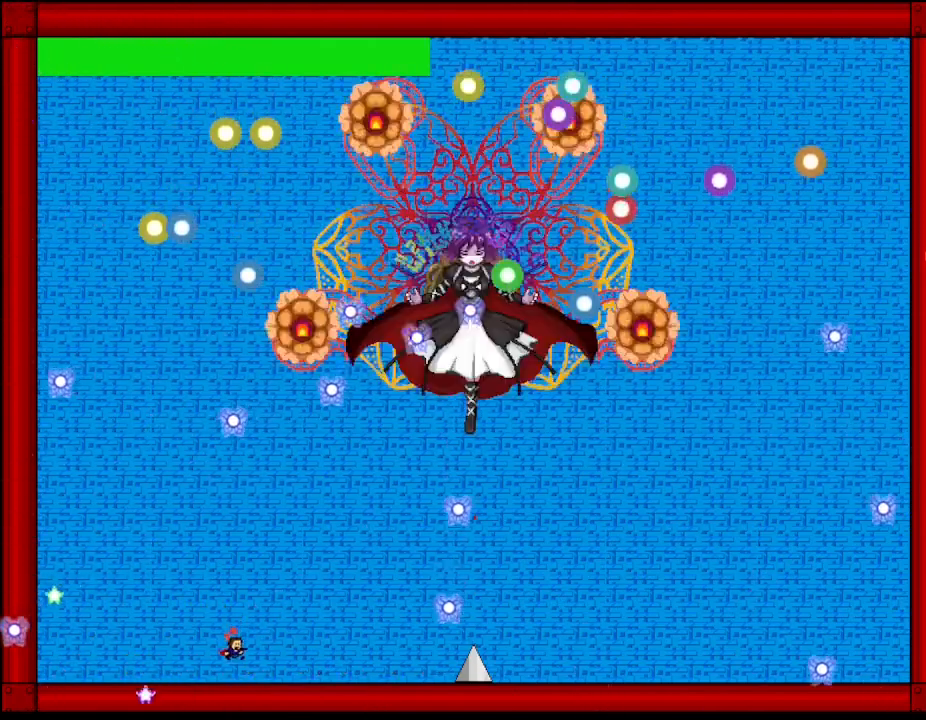
{"keys": [], "events": [[100, "z", "down"], [217, "z", "up"], [300, "z", "down"], [433, "z", "up"]]}
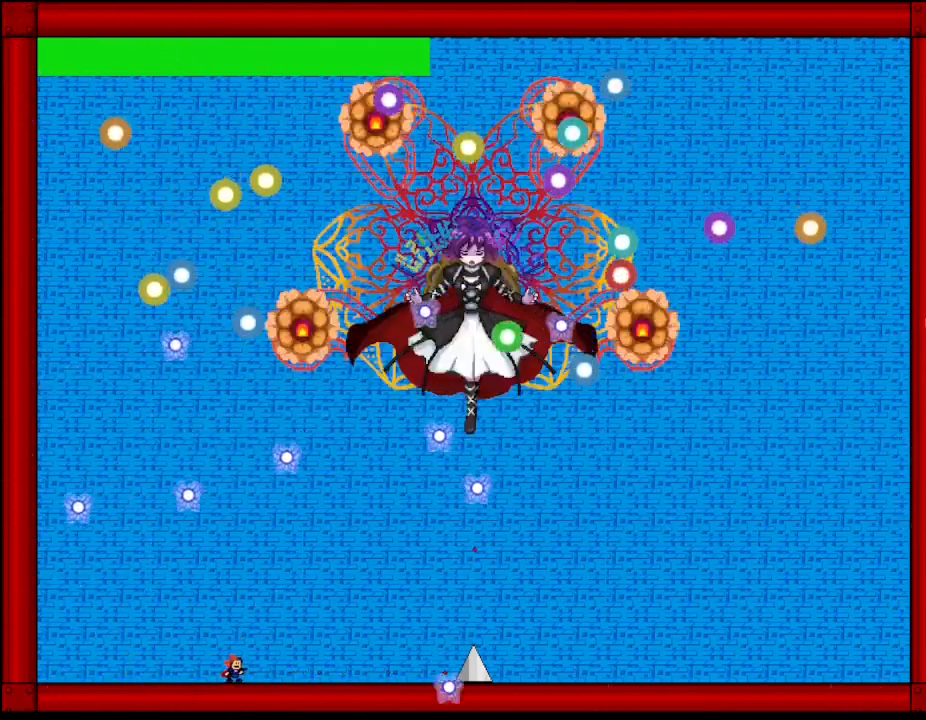
{"keys": ["left"], "events": [[33, "z", "down"], [183, "z", "up"], [250, "z", "down"], [267, "left", "down"], [417, "z", "up"]]}
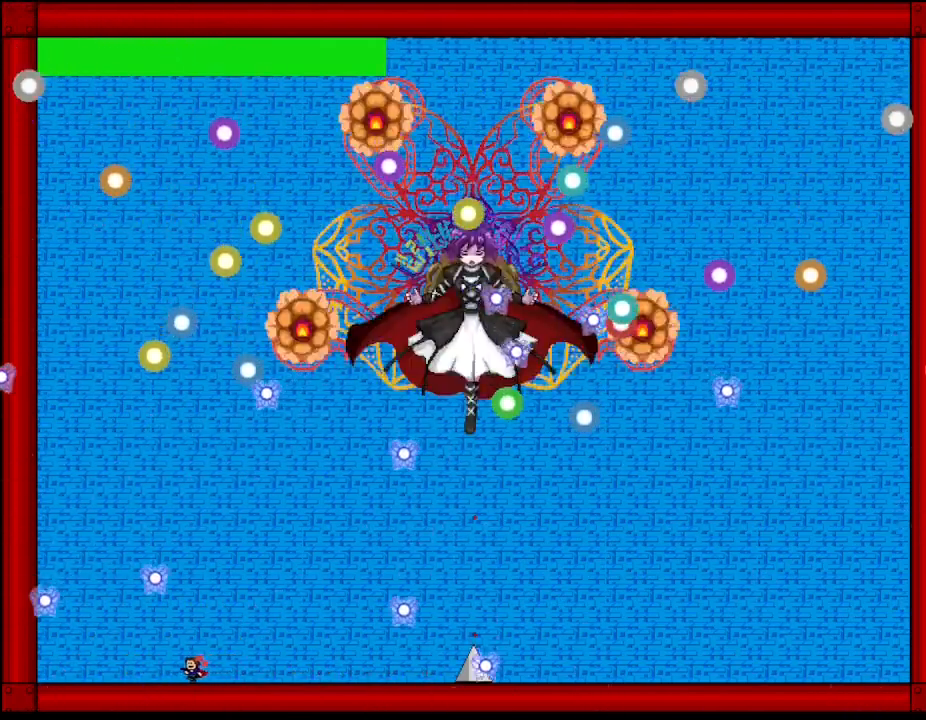
{"keys": ["left"], "events": [[133, "right", "down"], [150, "left", "up"], [150, "z", "down"], [217, "right", "up"], [250, "left", "down"], [283, "z", "up"]]}
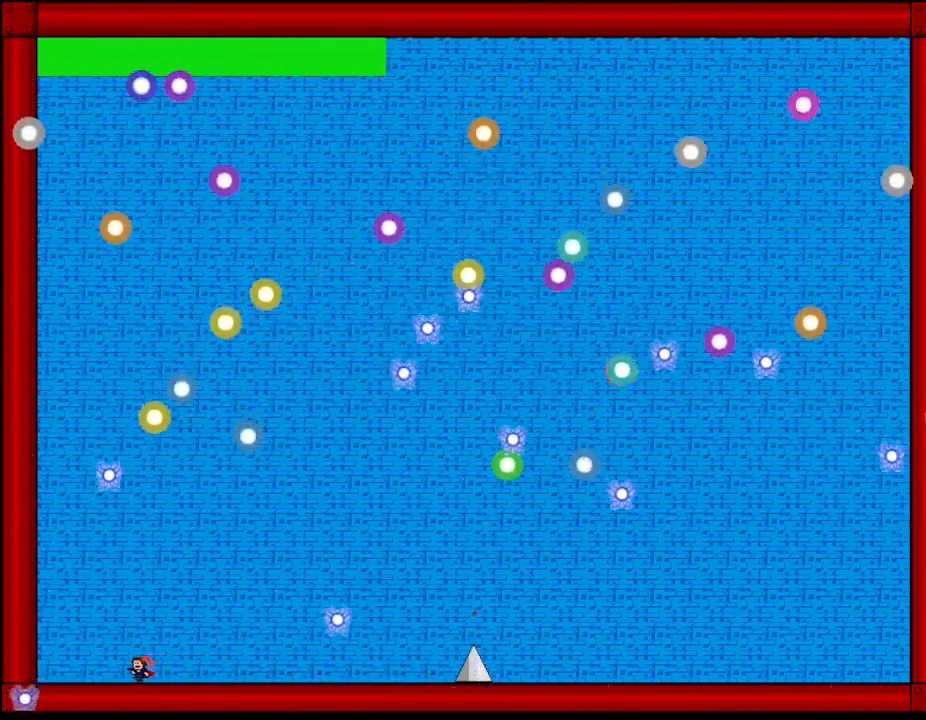
{"keys": ["z"], "events": [[267, "z", "down"], [300, "right", "down"], [317, "left", "up"], [367, "right", "up"], [367, "z", "up"], [450, "z", "down"]]}
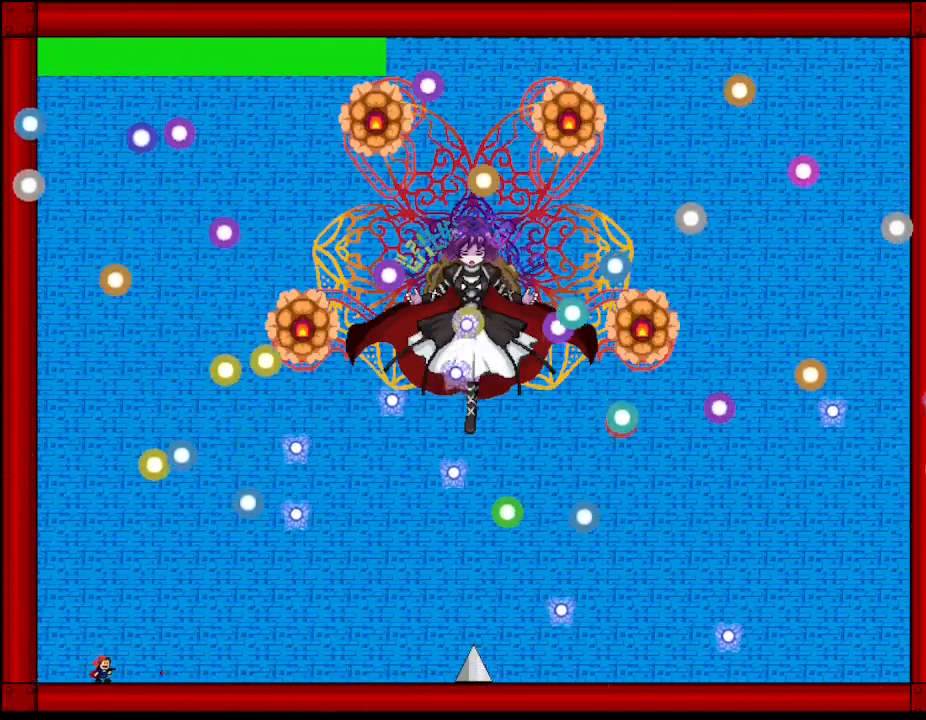
{"keys": [], "events": [[67, "left", "down"], [83, "z", "up"], [350, "right", "down"], [367, "left", "up"], [367, "z", "down"], [450, "right", "up"], [500, "z", "up"]]}
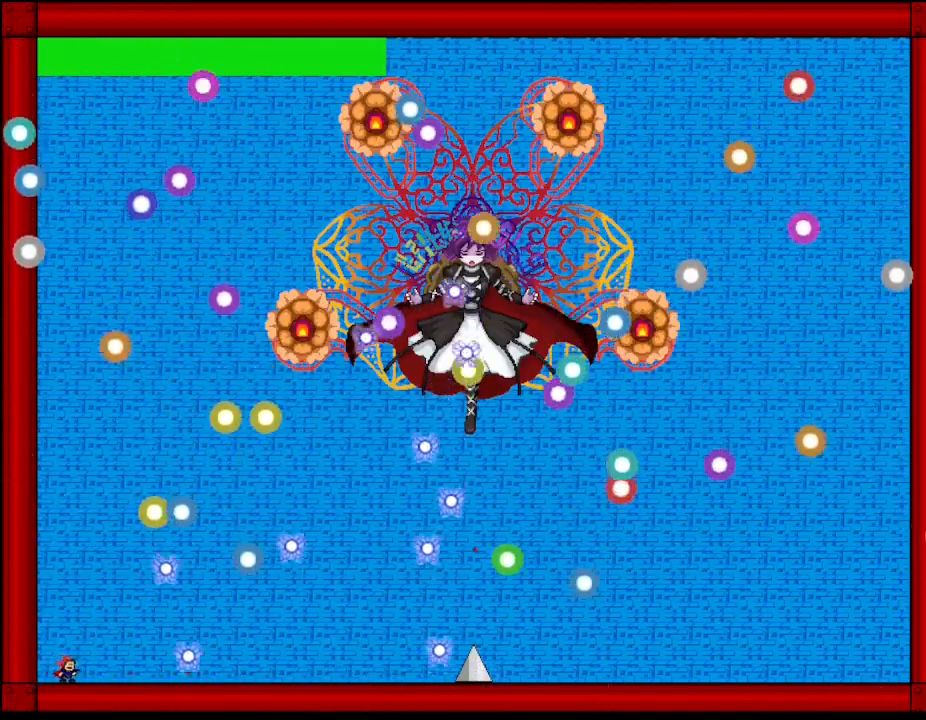
{"keys": ["right"], "events": [[33, "left", "down"], [67, "l_up", "down"], [83, "z", "down"], [300, "l_up", "up"], [300, "z", "up"], [383, "left", "up"], [400, "right", "down"]]}
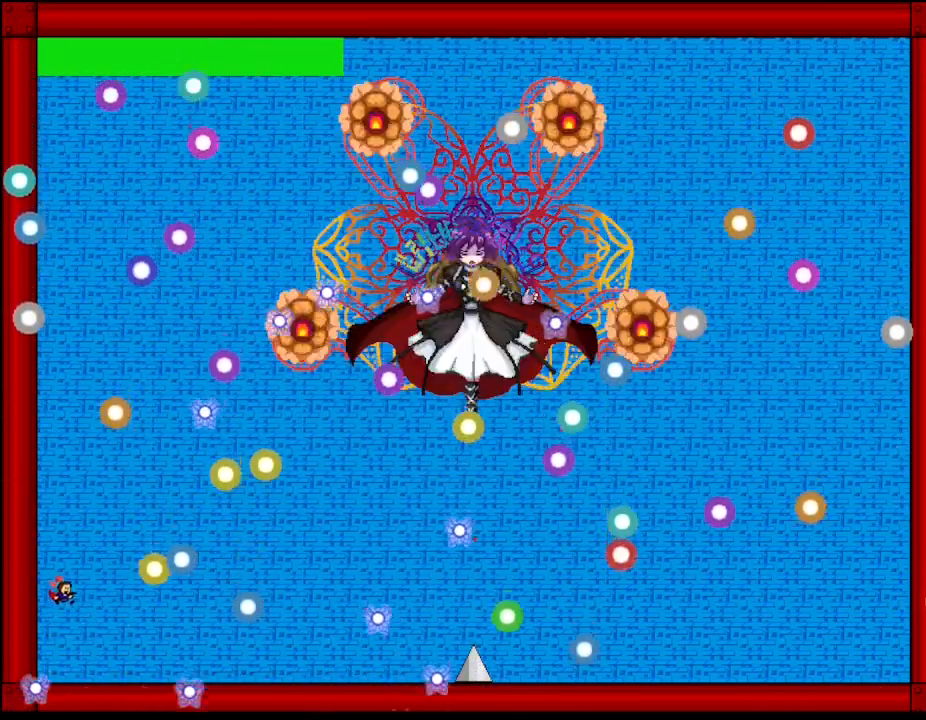
{"keys": ["z"], "events": [[50, "right", "up"], [250, "z", "down"], [333, "z", "up"], [433, "z", "down"]]}
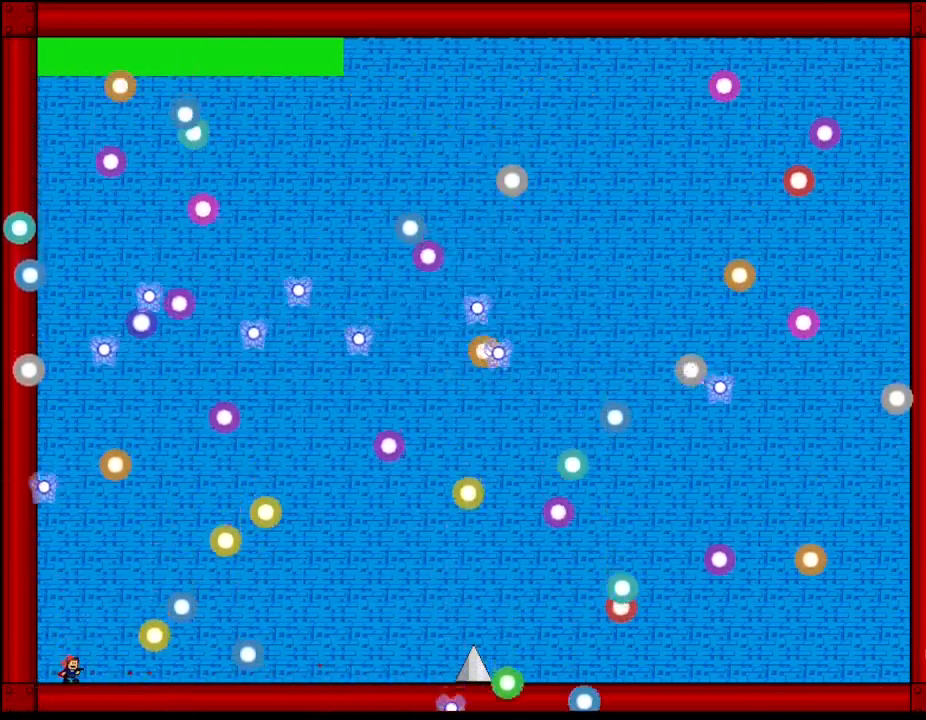
{"keys": [], "events": [[33, "z", "up"], [100, "z", "down"], [217, "z", "up"], [300, "z", "down"], [433, "z", "up"]]}
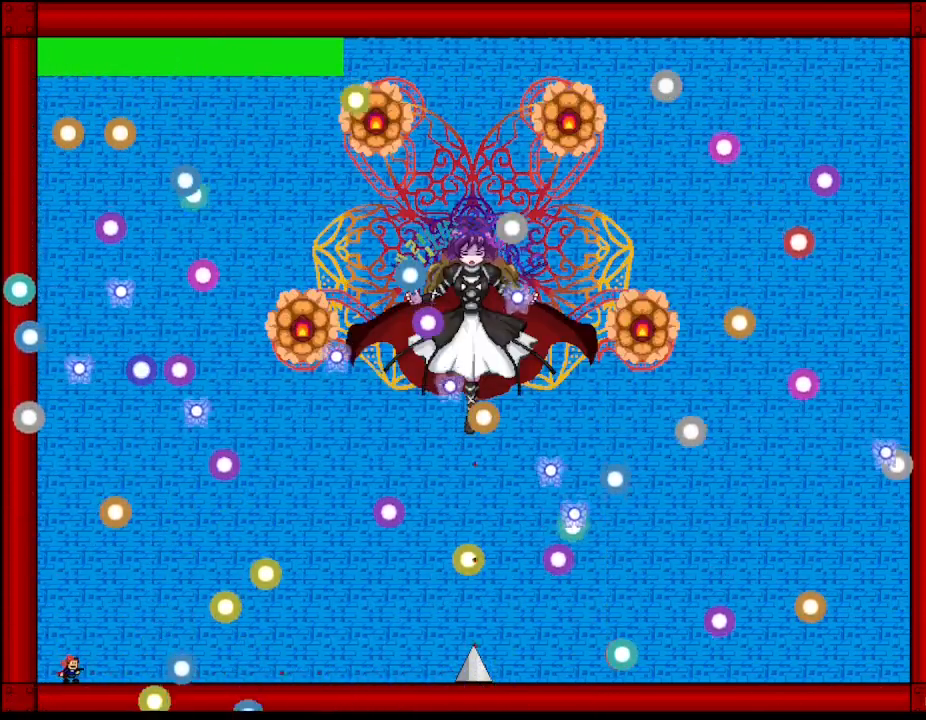
{"keys": ["z"], "events": [[33, "z", "down"], [150, "z", "up"], [250, "z", "down"], [383, "z", "up"], [483, "z", "down"]]}
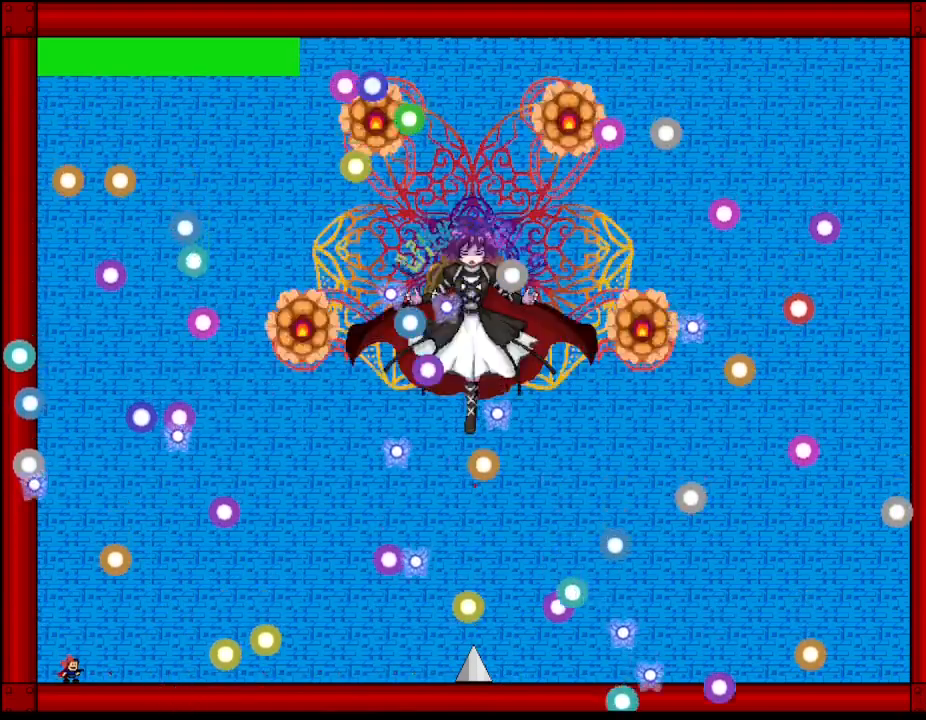
{"keys": ["z"], "events": [[117, "z", "up"], [200, "z", "down"], [317, "z", "up"], [383, "z", "down"]]}
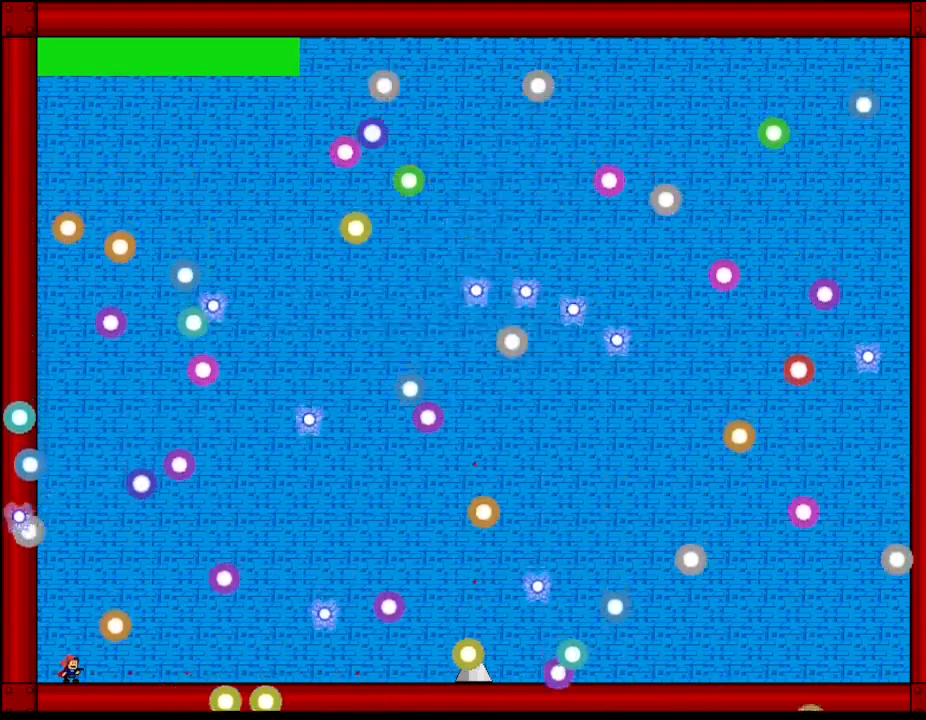
{"keys": [], "events": [[50, "z", "up"], [167, "z", "down"], [267, "z", "up"], [350, "z", "down"], [483, "z", "up"]]}
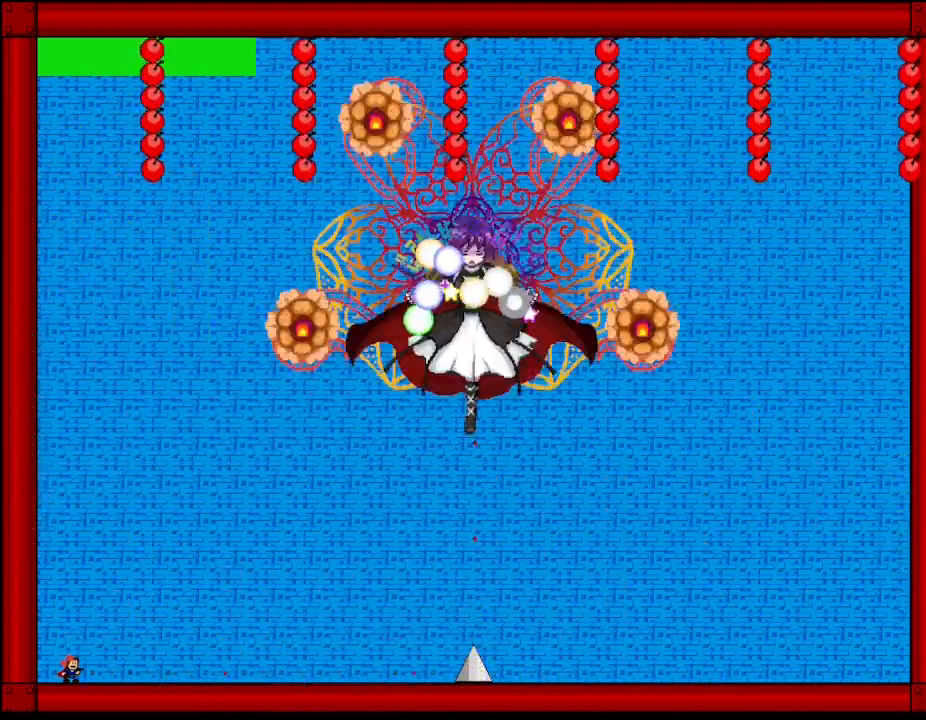
{"keys": [], "events": [[83, "z", "down"], [233, "z", "up"], [317, "z", "down"], [450, "z", "up"]]}
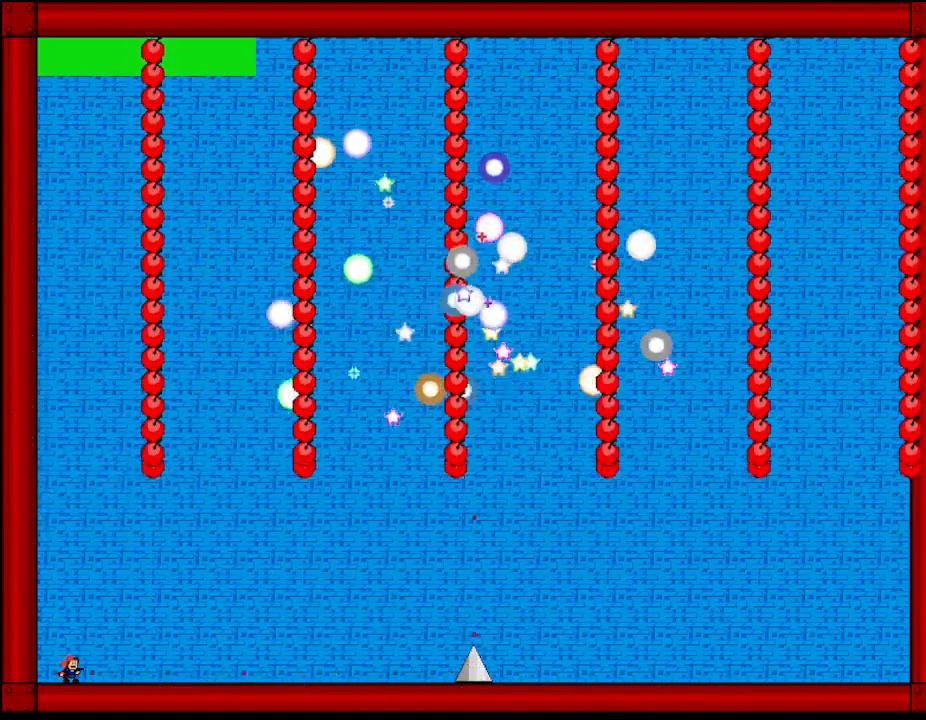
{"keys": ["z"], "events": [[17, "z", "down"], [167, "z", "up"], [250, "z", "down"], [400, "z", "up"], [483, "z", "down"]]}
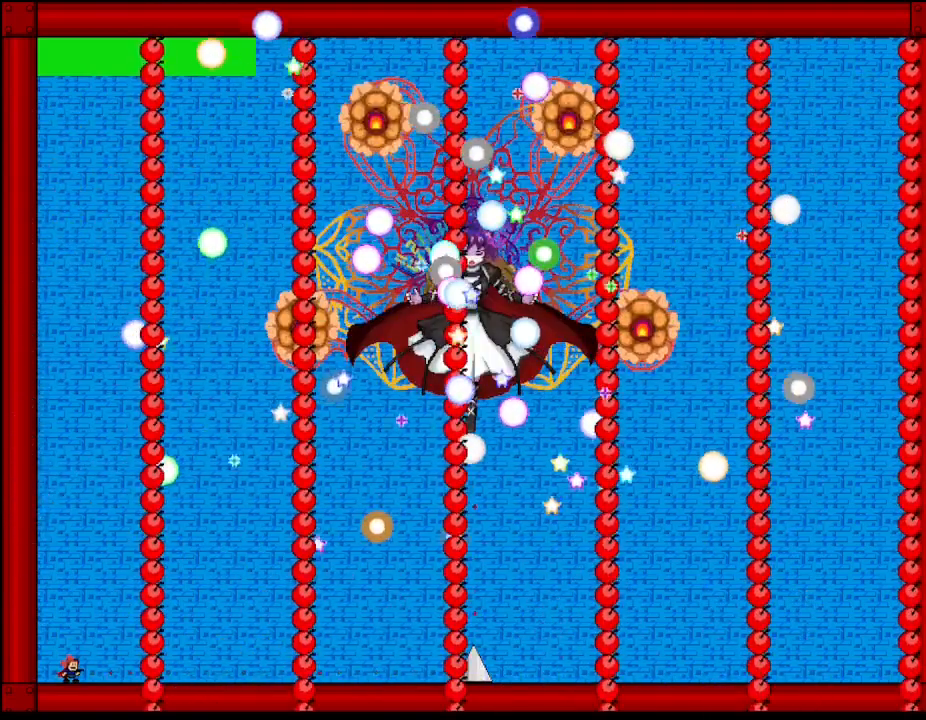
{"keys": ["z"], "events": [[117, "z", "up"], [183, "z", "down"], [333, "z", "up"], [433, "z", "down"]]}
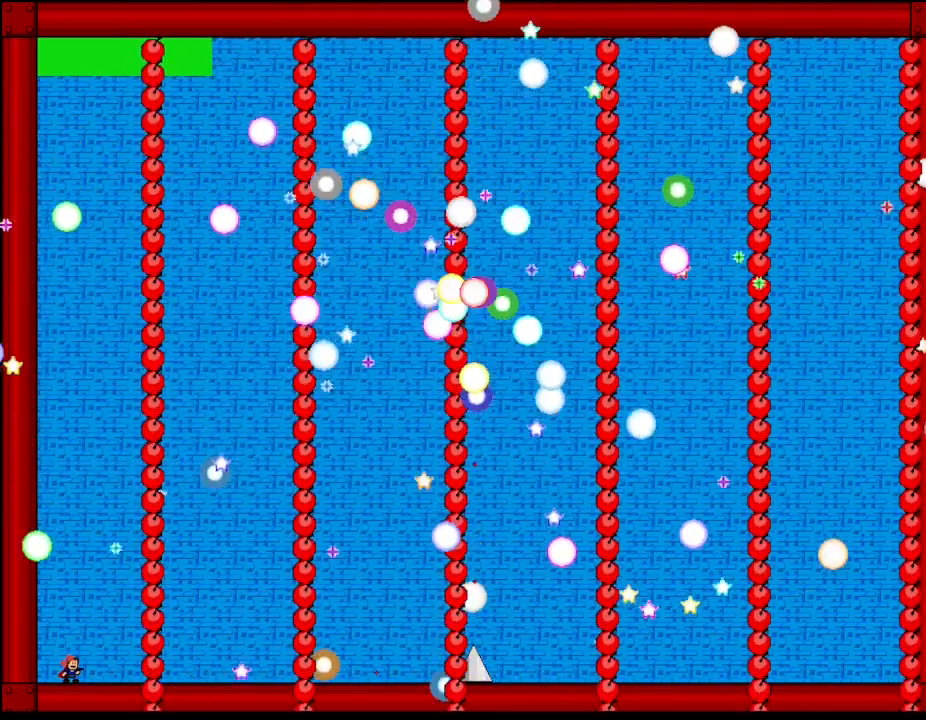
{"keys": ["z"], "events": [[67, "z", "up"], [150, "z", "down"], [317, "z", "up"], [433, "z", "down"]]}
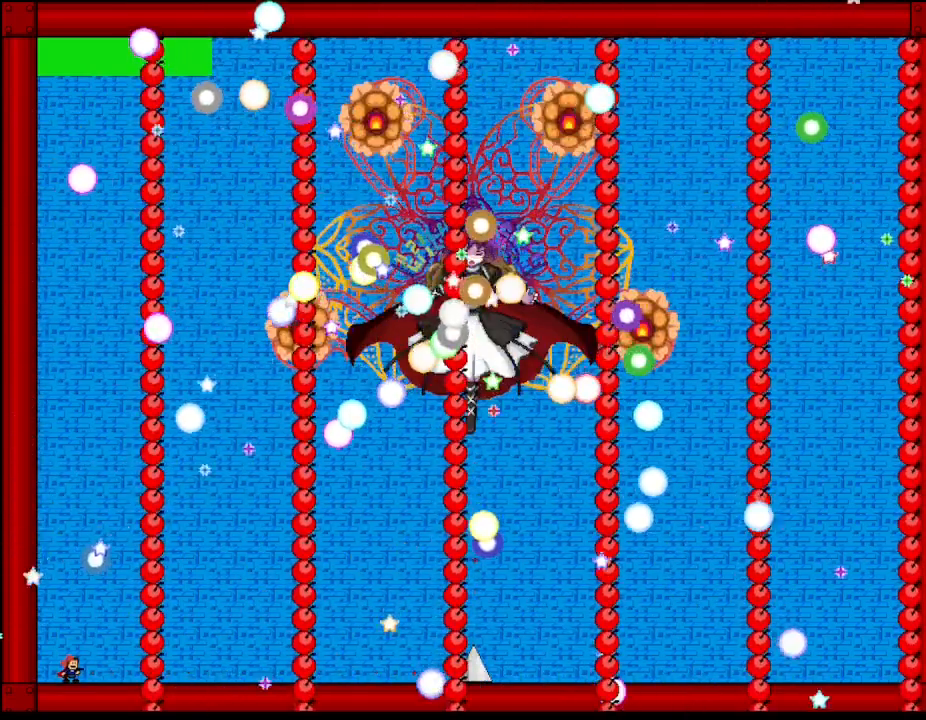
{"keys": ["z"], "events": [[67, "z", "up"], [150, "z", "down"], [300, "z", "up"], [383, "z", "down"]]}
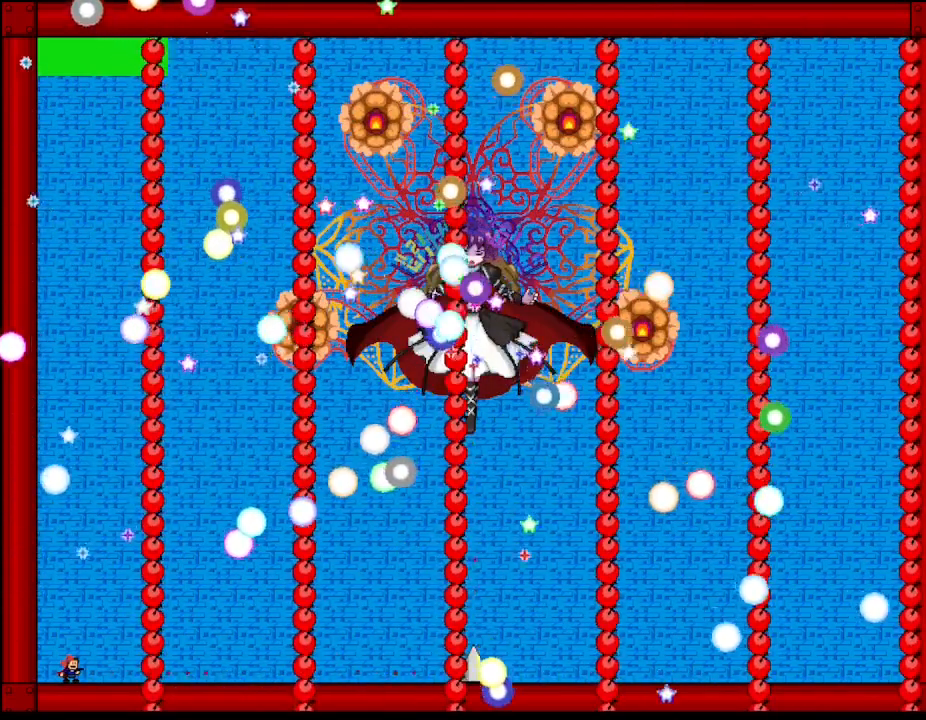
{"keys": ["z"], "events": [[50, "z", "up"], [167, "z", "down"], [367, "l_up", "down"], [483, "l_up", "up"]]}
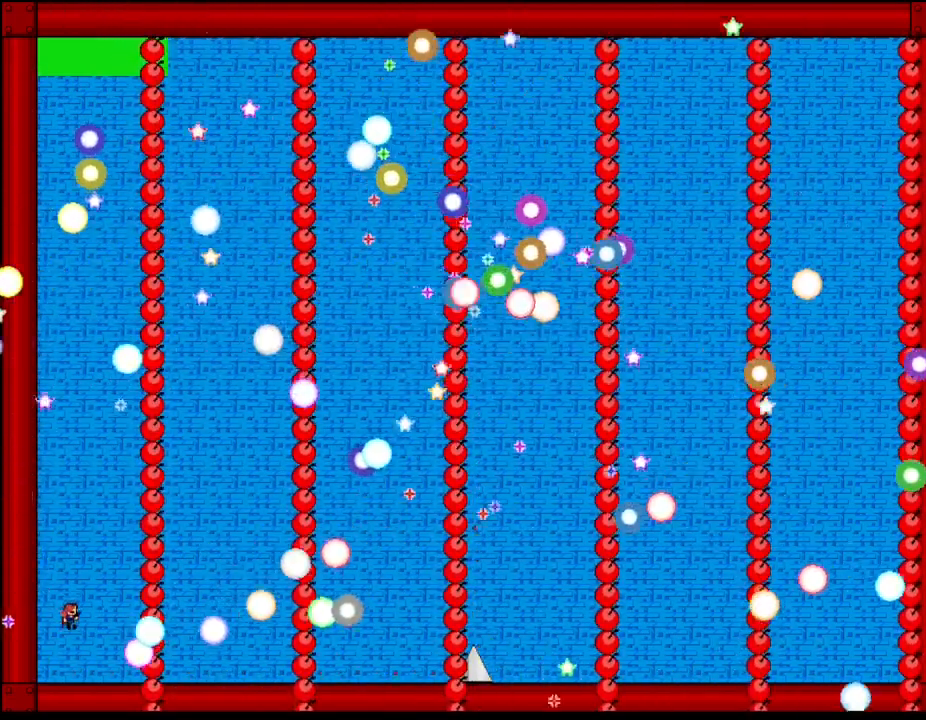
{"keys": ["z"], "events": [[83, "z", "up"], [183, "z", "down"], [350, "z", "up"], [450, "z", "down"]]}